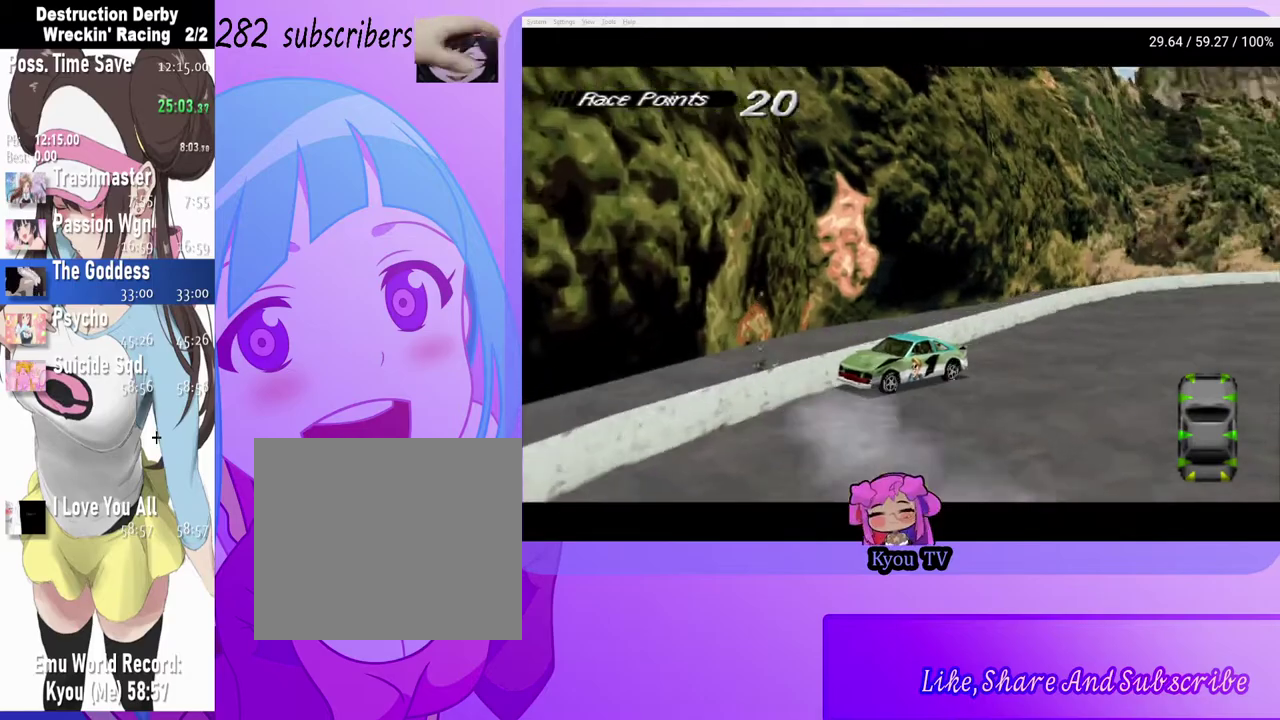
Gameplay with a controller (PlayStation layout); each line is a JSON object with the inputs held at the frame after it. "events" lists button and stick changes between this image and that frame as [ms after this image, input, new state], when the widget could be followed in between.
{"buttons": ["SQUARE"], "left_stick": "center", "right_stick": "center", "events": [[317, "DPAD_LEFT", "up"]]}
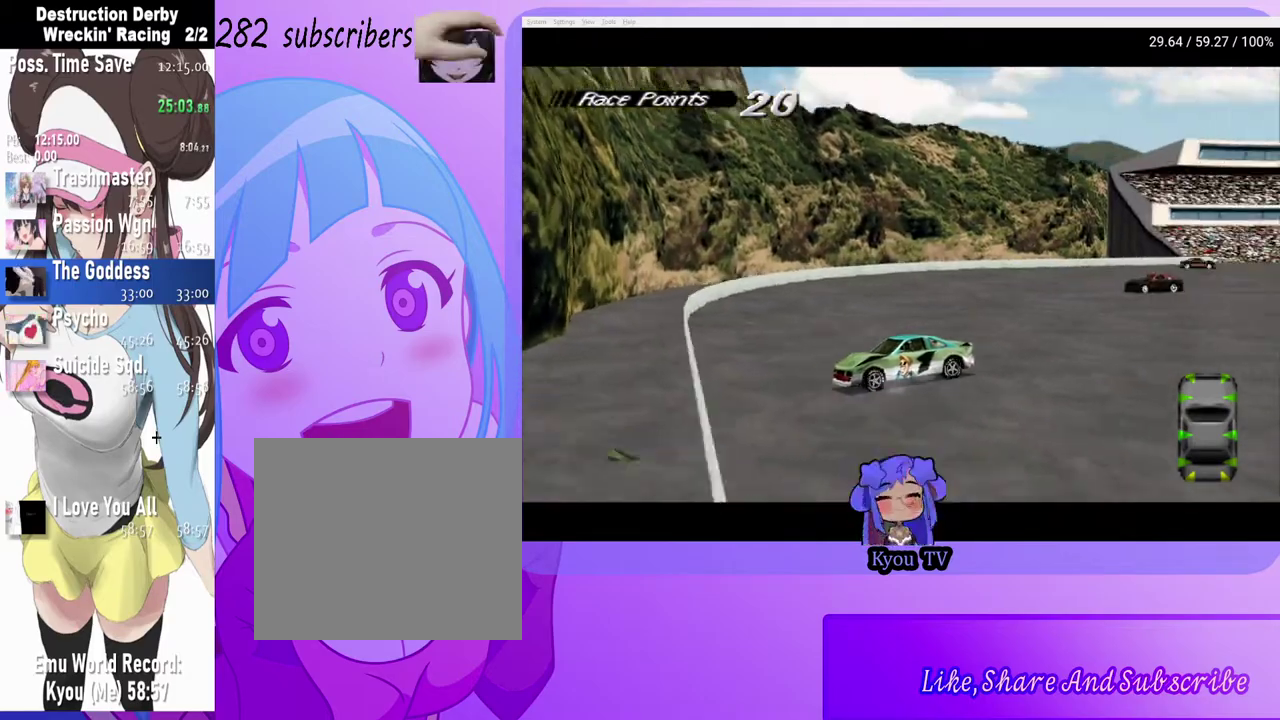
{"buttons": ["SQUARE", "DPAD_RIGHT"], "left_stick": "center", "right_stick": "center", "events": [[350, "DPAD_RIGHT", "down"]]}
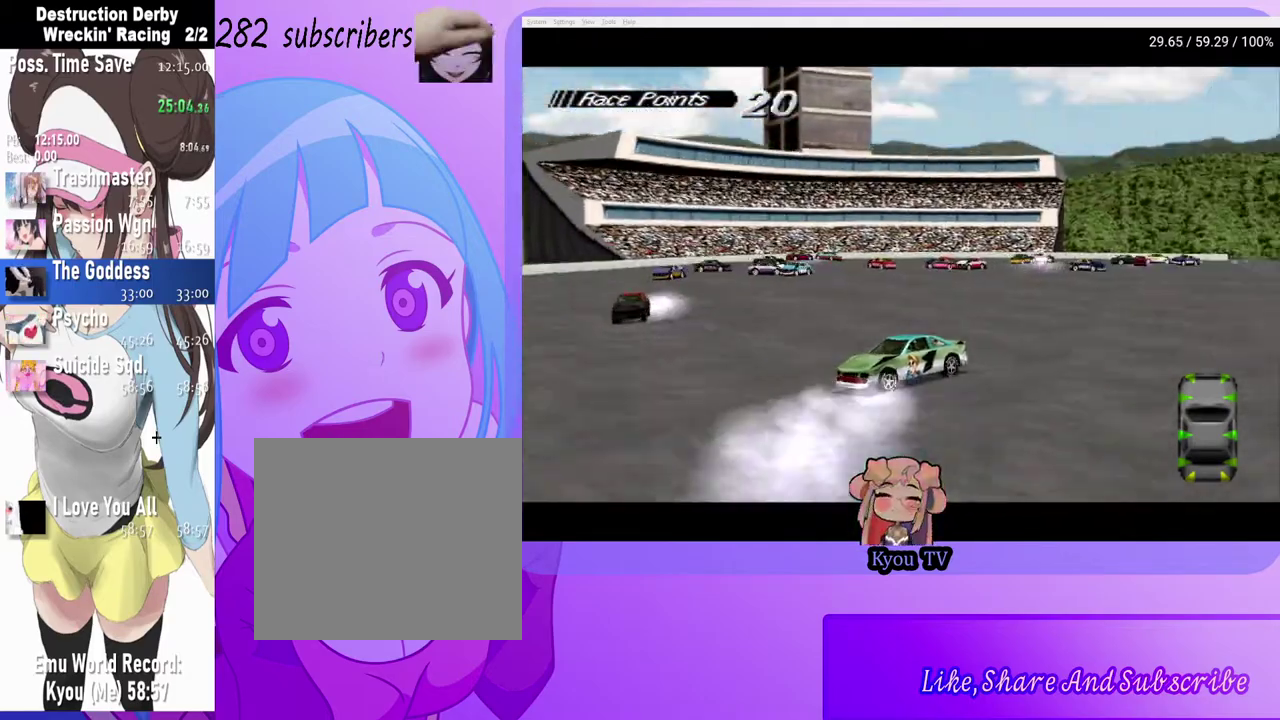
{"buttons": ["SQUARE", "DPAD_RIGHT"], "left_stick": "center", "right_stick": "center", "events": [[50, "DPAD_RIGHT", "up"], [467, "DPAD_RIGHT", "down"]]}
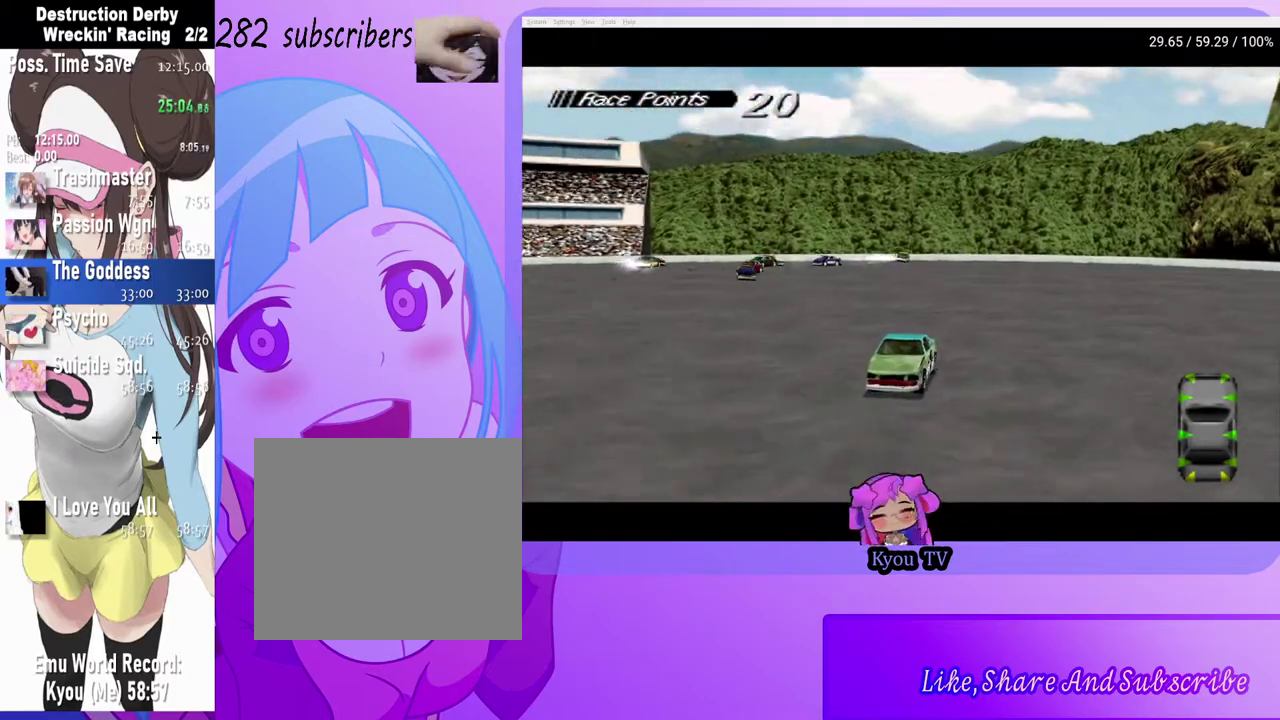
{"buttons": ["SQUARE", "DPAD_RIGHT"], "left_stick": "center", "right_stick": "center", "events": [[100, "DPAD_RIGHT", "up"], [250, "DPAD_RIGHT", "down"]]}
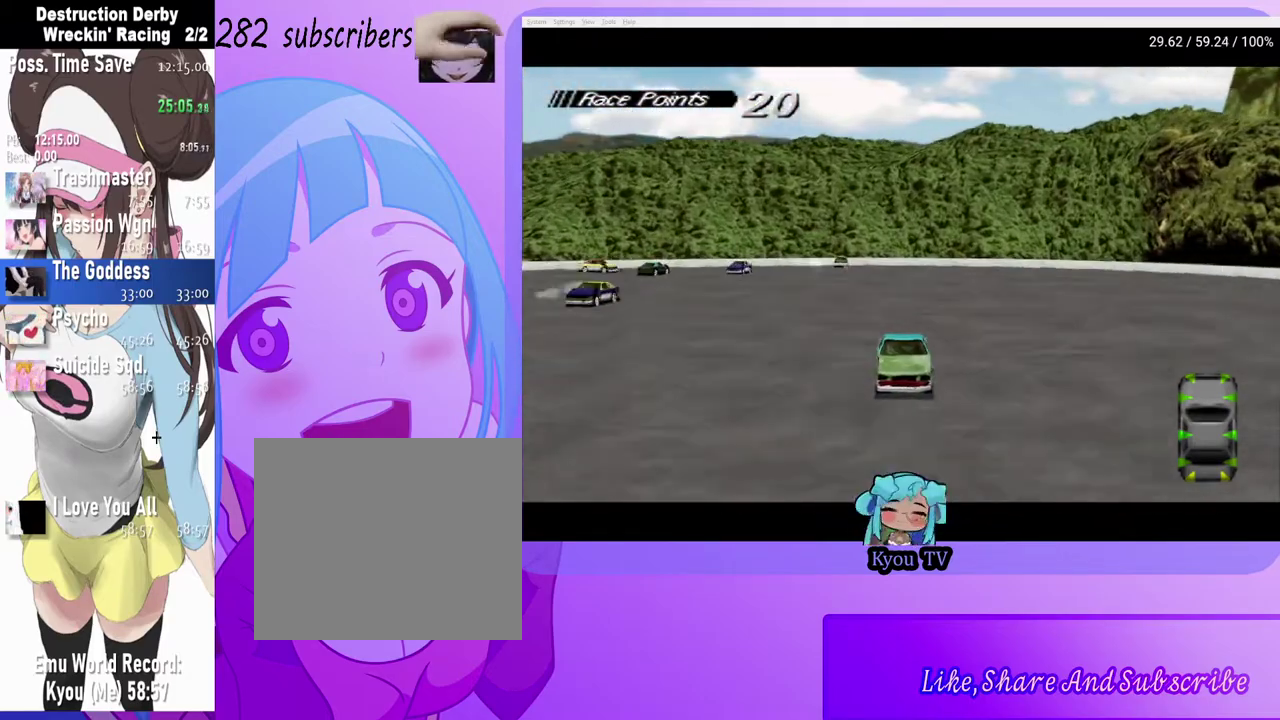
{"buttons": ["SQUARE", "DPAD_RIGHT"], "left_stick": "center", "right_stick": "center", "events": []}
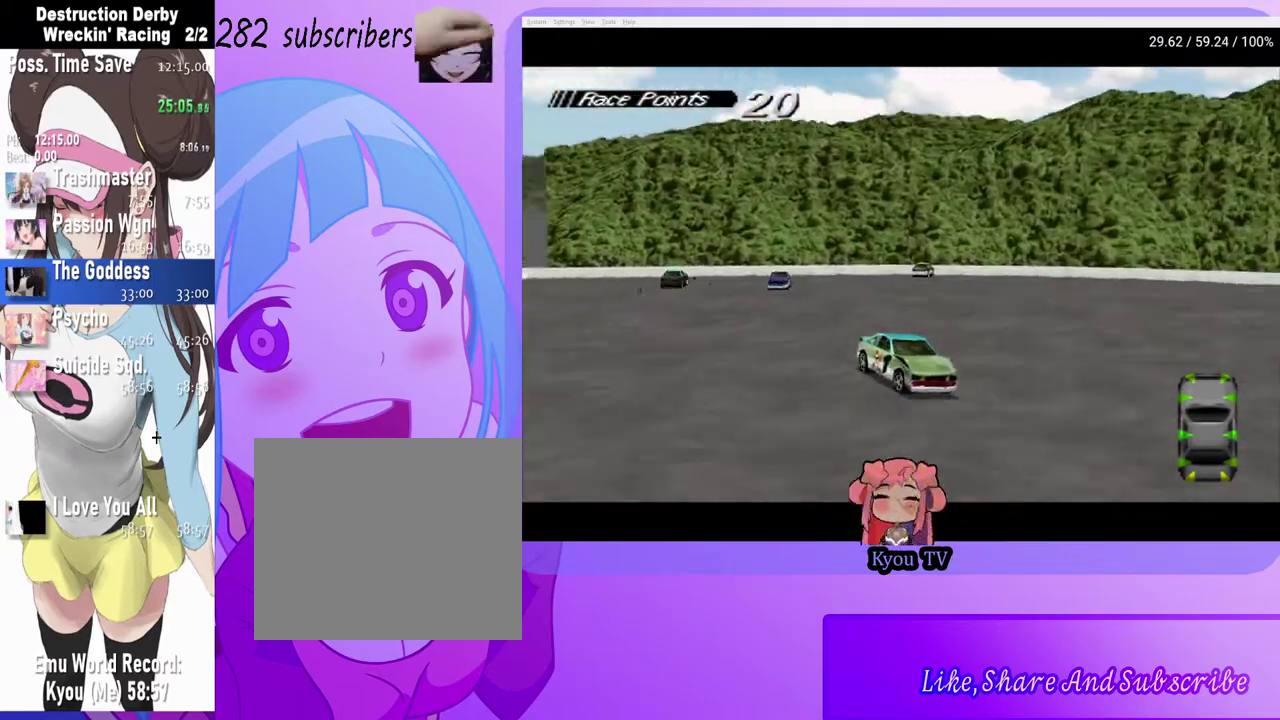
{"buttons": ["SQUARE", "DPAD_RIGHT"], "left_stick": "center", "right_stick": "center", "events": [[183, "SQUARE", "up"], [250, "DPAD_RIGHT", "up"], [367, "DPAD_RIGHT", "down"], [417, "SQUARE", "down"]]}
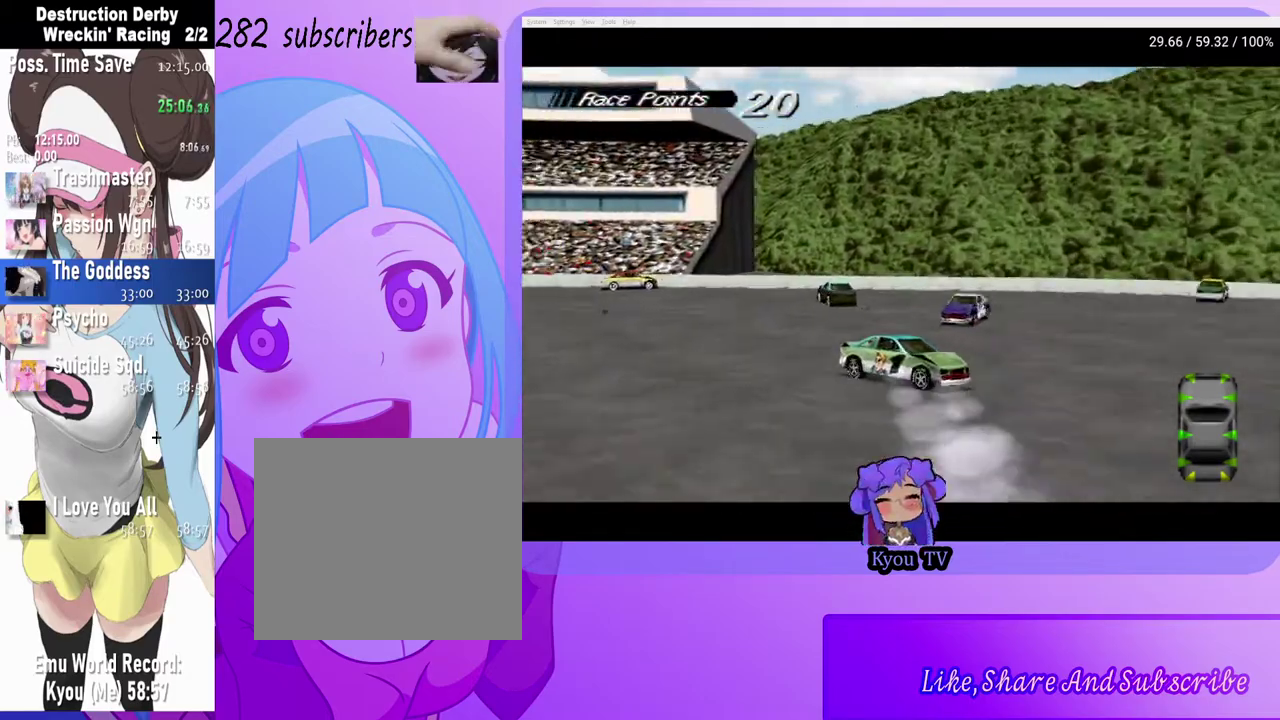
{"buttons": ["SQUARE", "DPAD_RIGHT"], "left_stick": "center", "right_stick": "center", "events": [[67, "CROSS", "down"], [83, "SQUARE", "up"], [233, "CROSS", "up"], [250, "SQUARE", "down"]]}
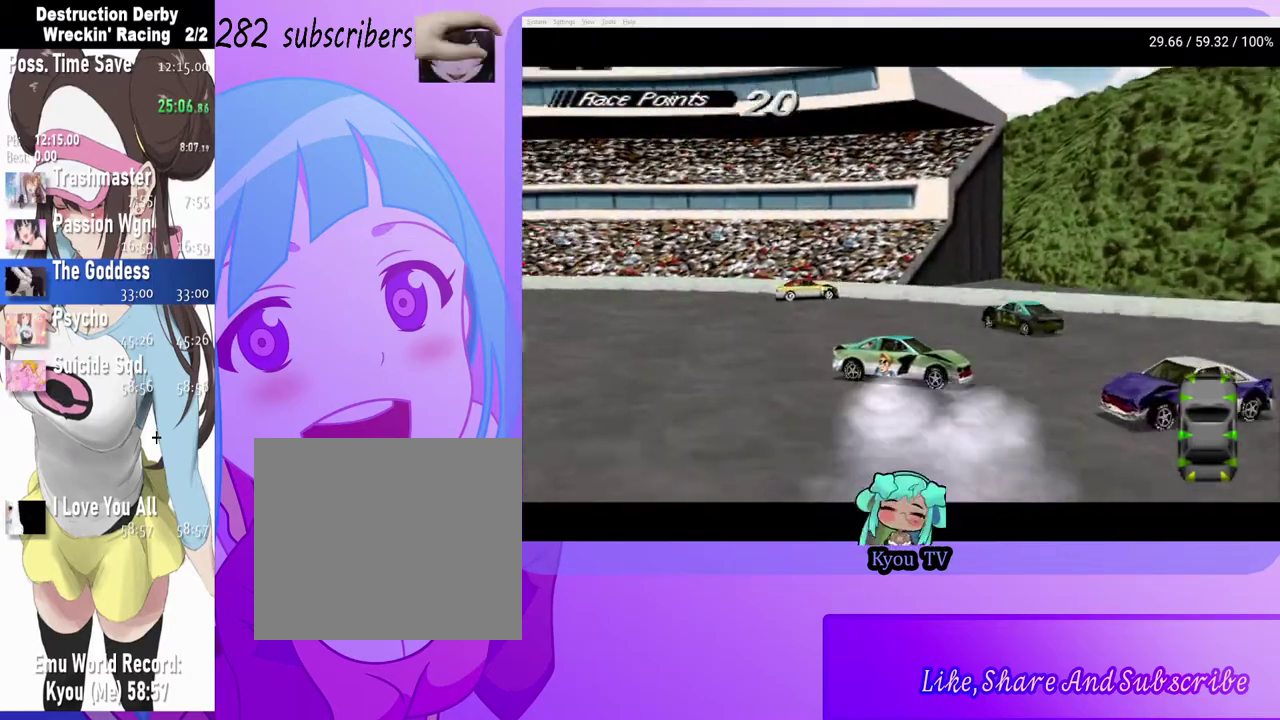
{"buttons": ["SQUARE", "DPAD_RIGHT"], "left_stick": "center", "right_stick": "center", "events": [[250, "DPAD_RIGHT", "up"], [367, "DPAD_RIGHT", "down"]]}
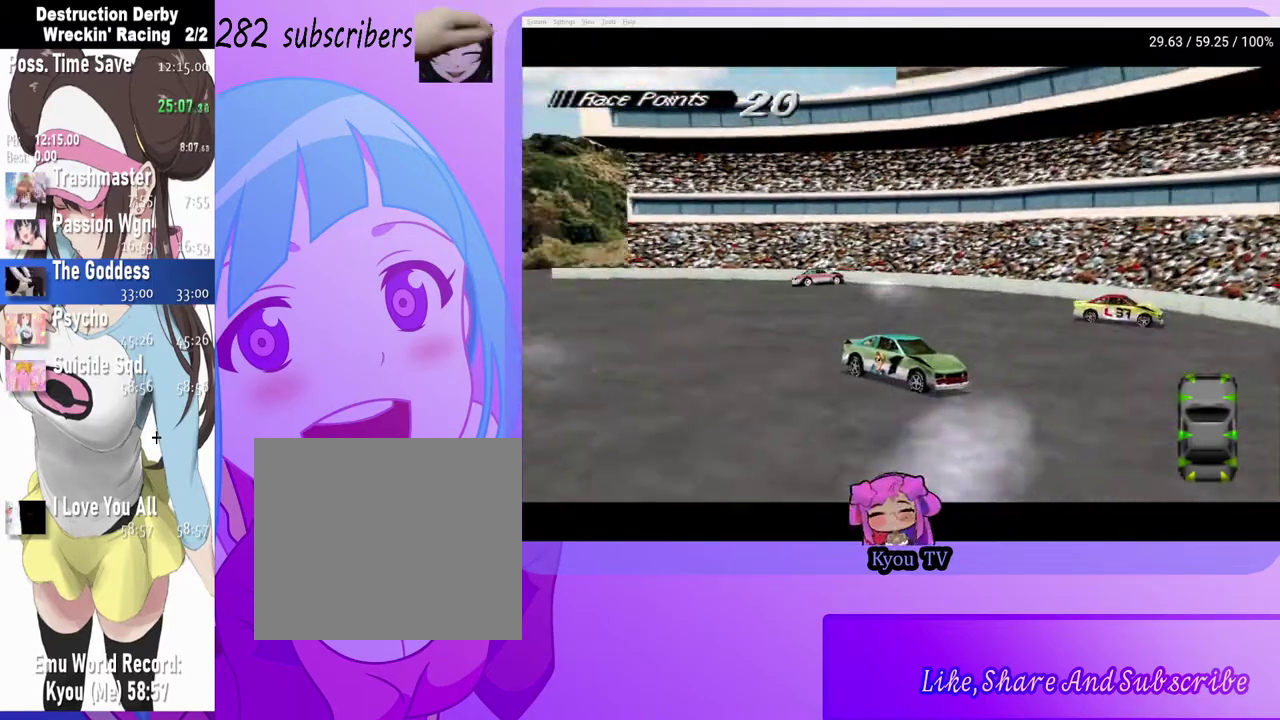
{"buttons": ["SQUARE", "DPAD_RIGHT"], "left_stick": "center", "right_stick": "center", "events": [[100, "DPAD_RIGHT", "up"], [283, "DPAD_RIGHT", "down"]]}
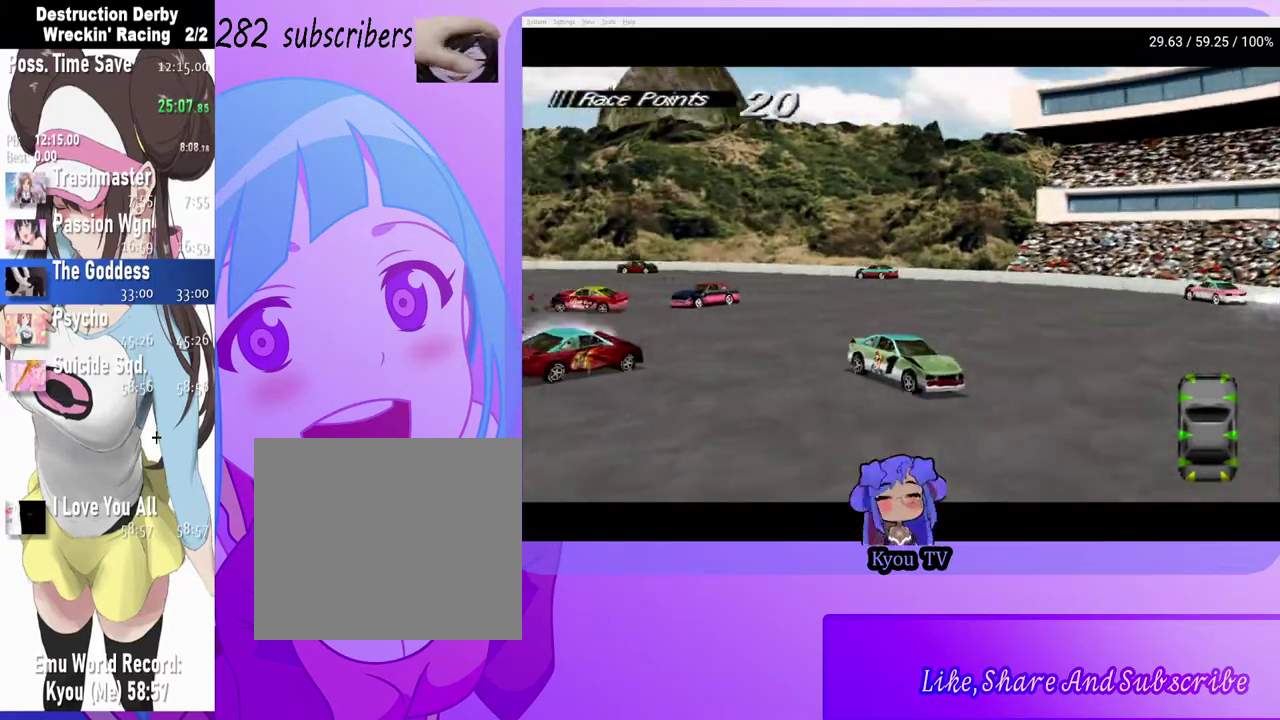
{"buttons": ["SQUARE", "DPAD_LEFT"], "left_stick": "center", "right_stick": "center", "events": [[183, "DPAD_RIGHT", "up"], [483, "DPAD_LEFT", "down"]]}
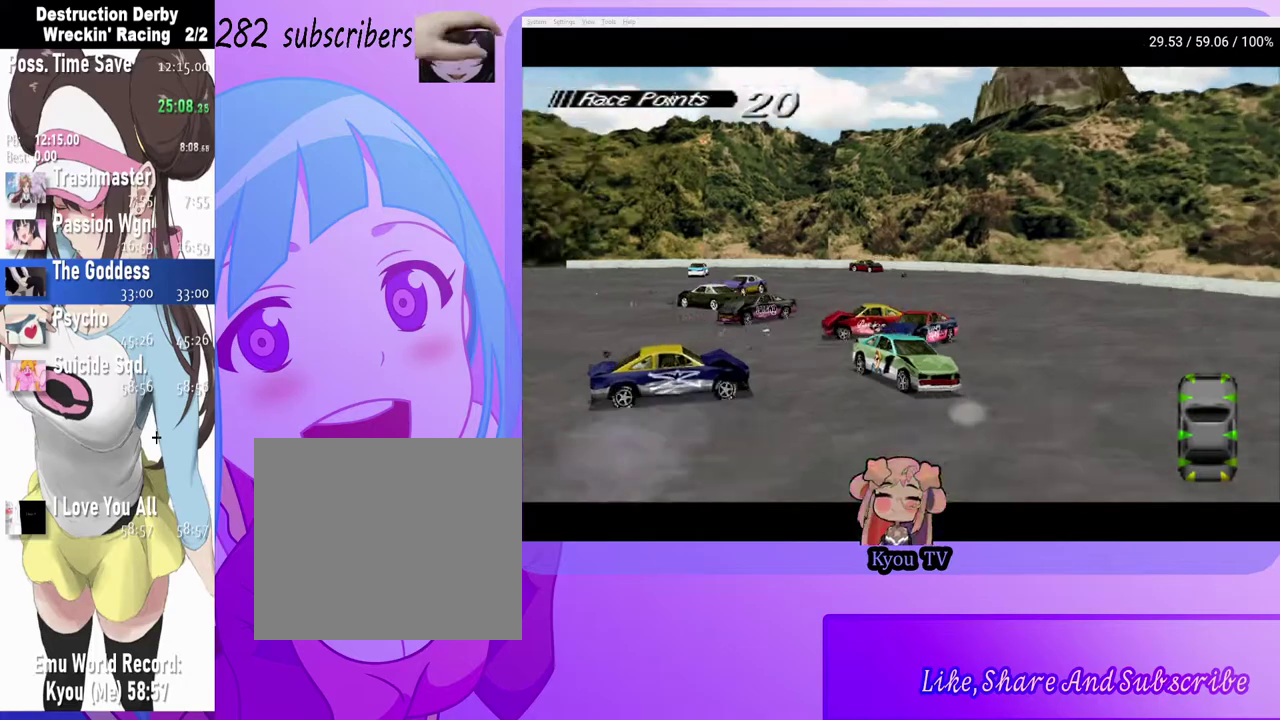
{"buttons": [], "left_stick": "center", "right_stick": "center", "events": [[67, "DPAD_LEFT", "up"], [500, "SQUARE", "up"]]}
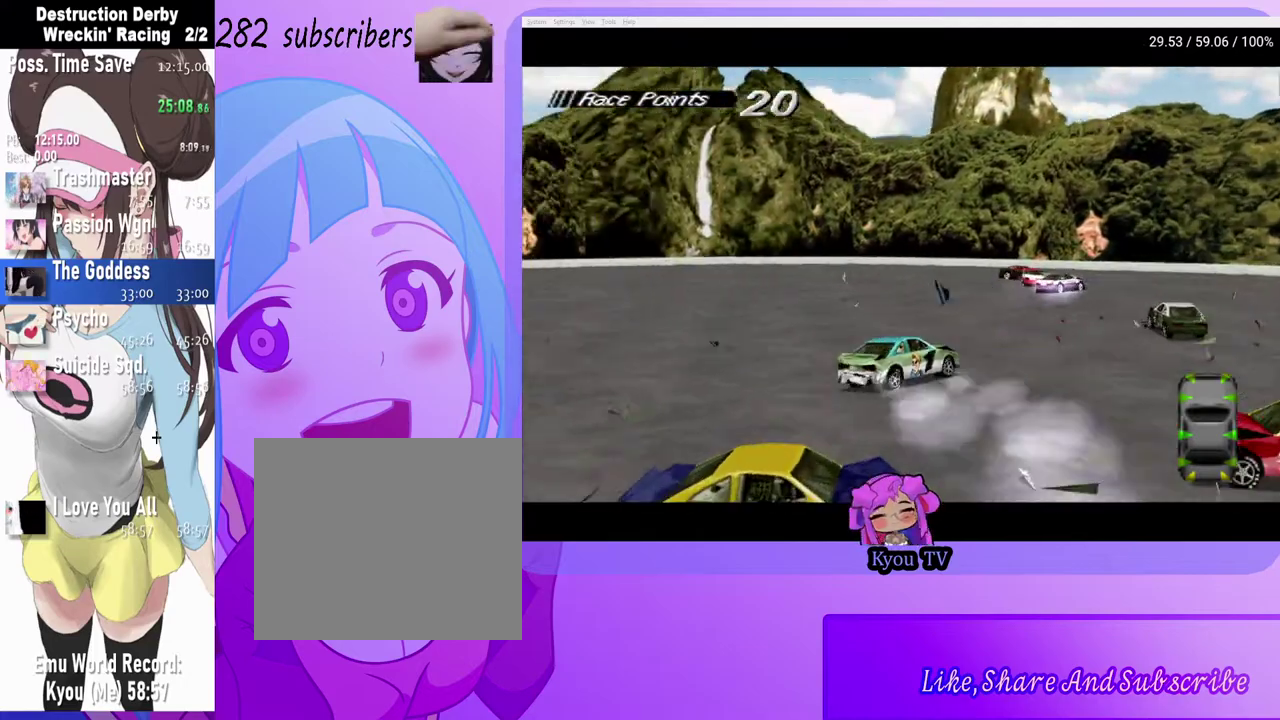
{"buttons": ["CROSS"], "left_stick": "center", "right_stick": "center", "events": [[83, "CROSS", "down"]]}
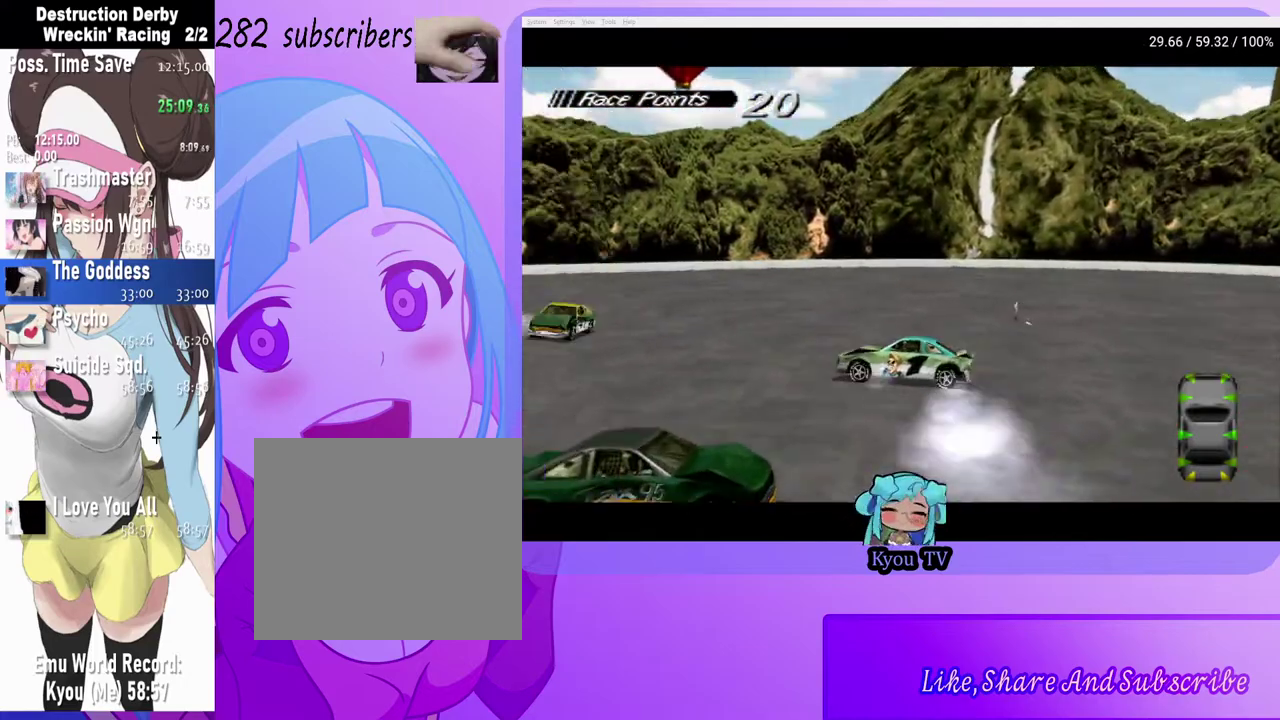
{"buttons": ["CROSS"], "left_stick": "center", "right_stick": "center", "events": [[83, "CROSS", "up"], [150, "CROSS", "down"]]}
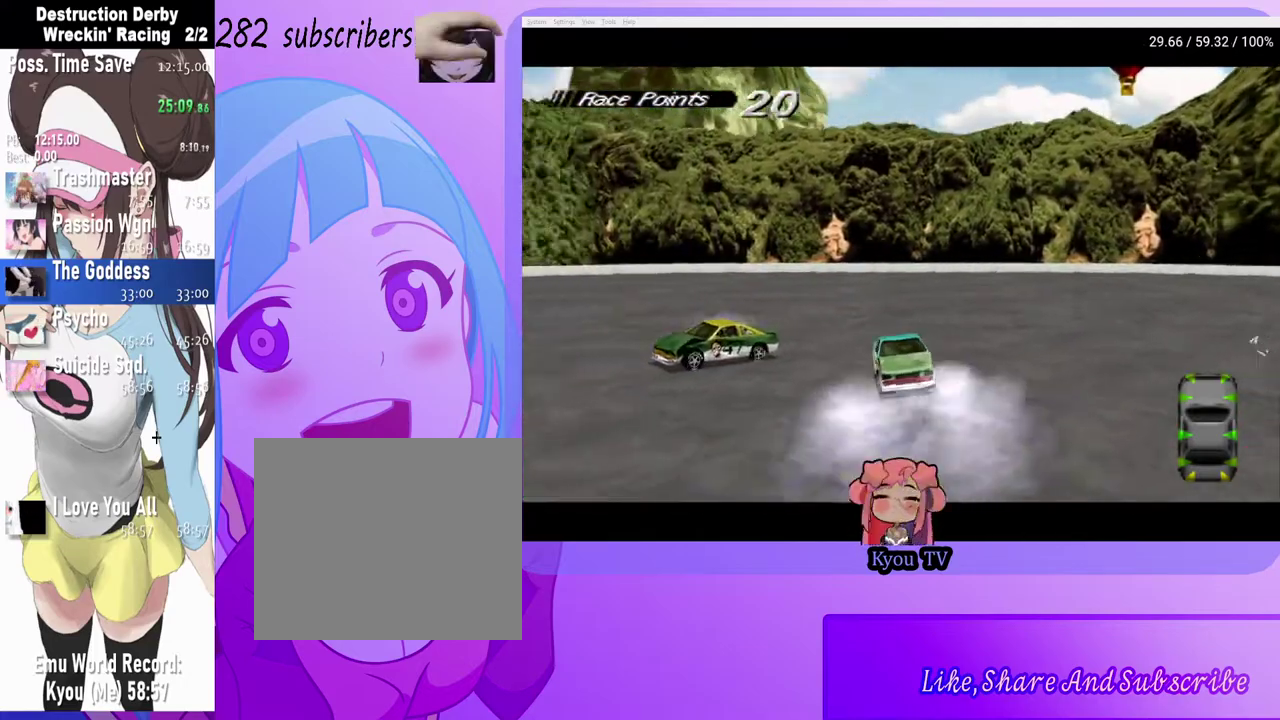
{"buttons": ["CROSS", "DPAD_LEFT"], "left_stick": "center", "right_stick": "center", "events": [[500, "DPAD_LEFT", "down"]]}
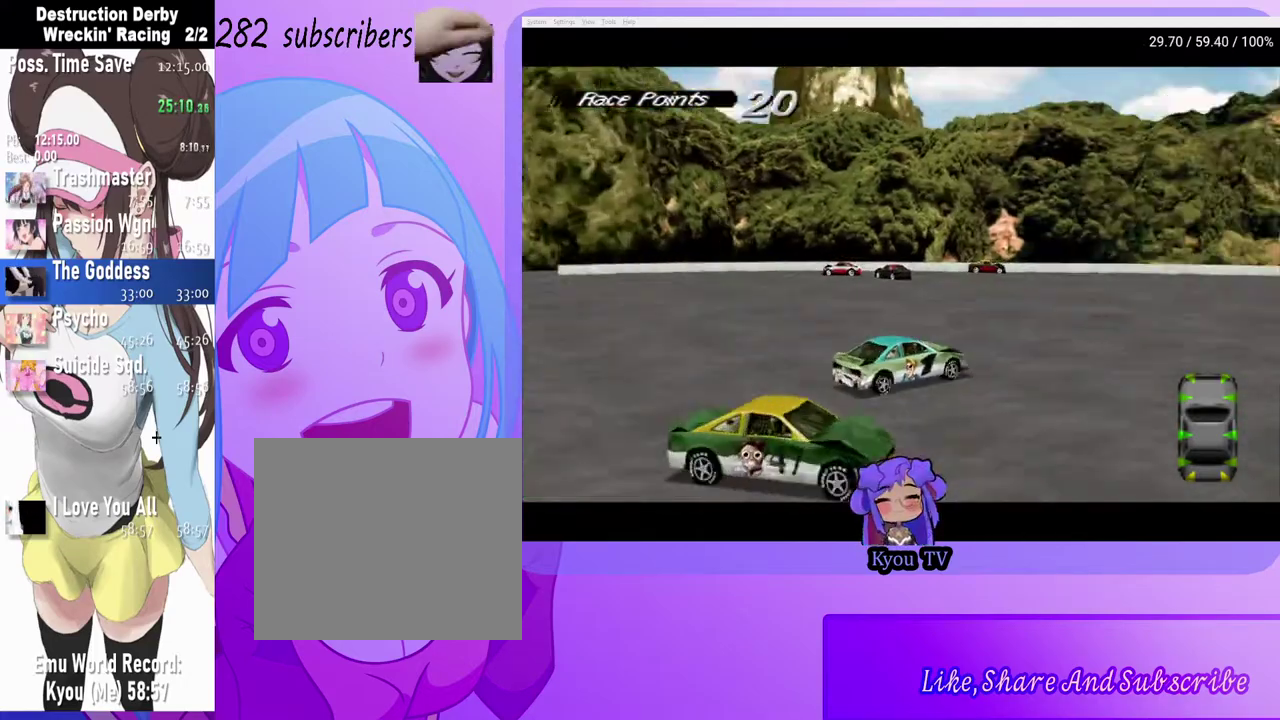
{"buttons": ["CROSS", "DPAD_RIGHT"], "left_stick": "center", "right_stick": "center", "events": [[250, "DPAD_LEFT", "up"], [433, "DPAD_RIGHT", "down"]]}
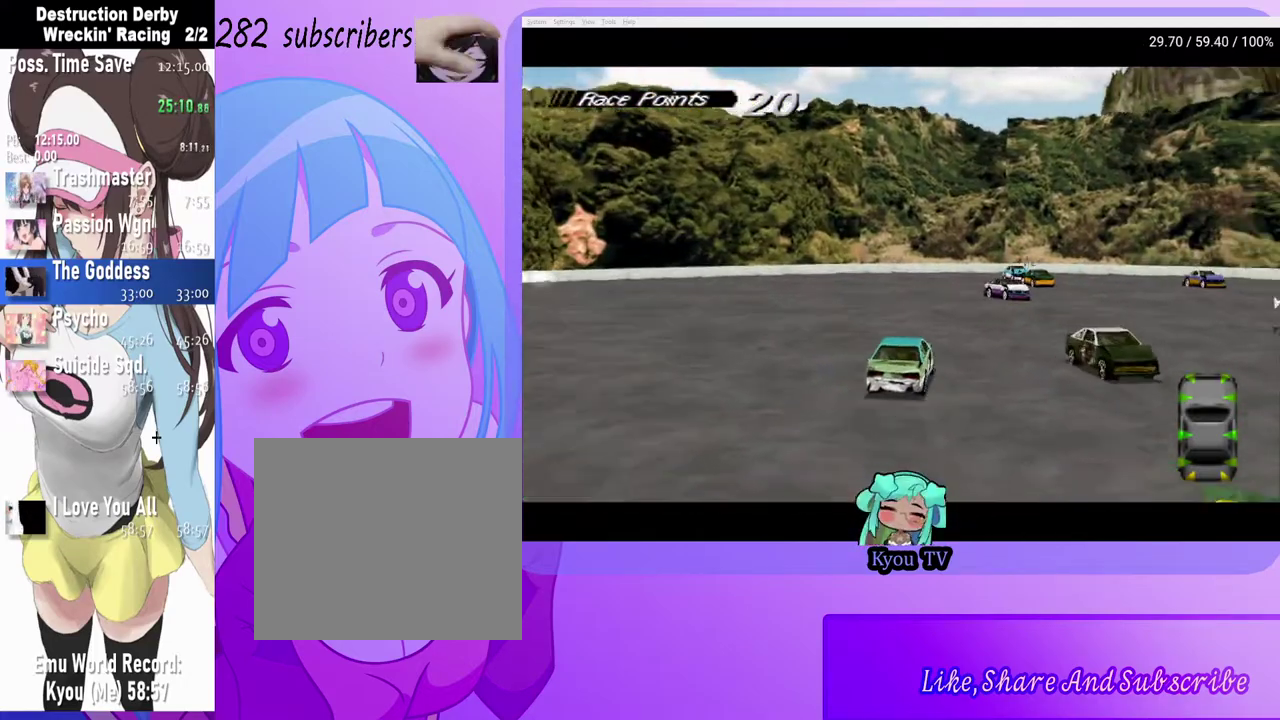
{"buttons": ["CROSS", "DPAD_RIGHT"], "left_stick": "center", "right_stick": "center", "events": []}
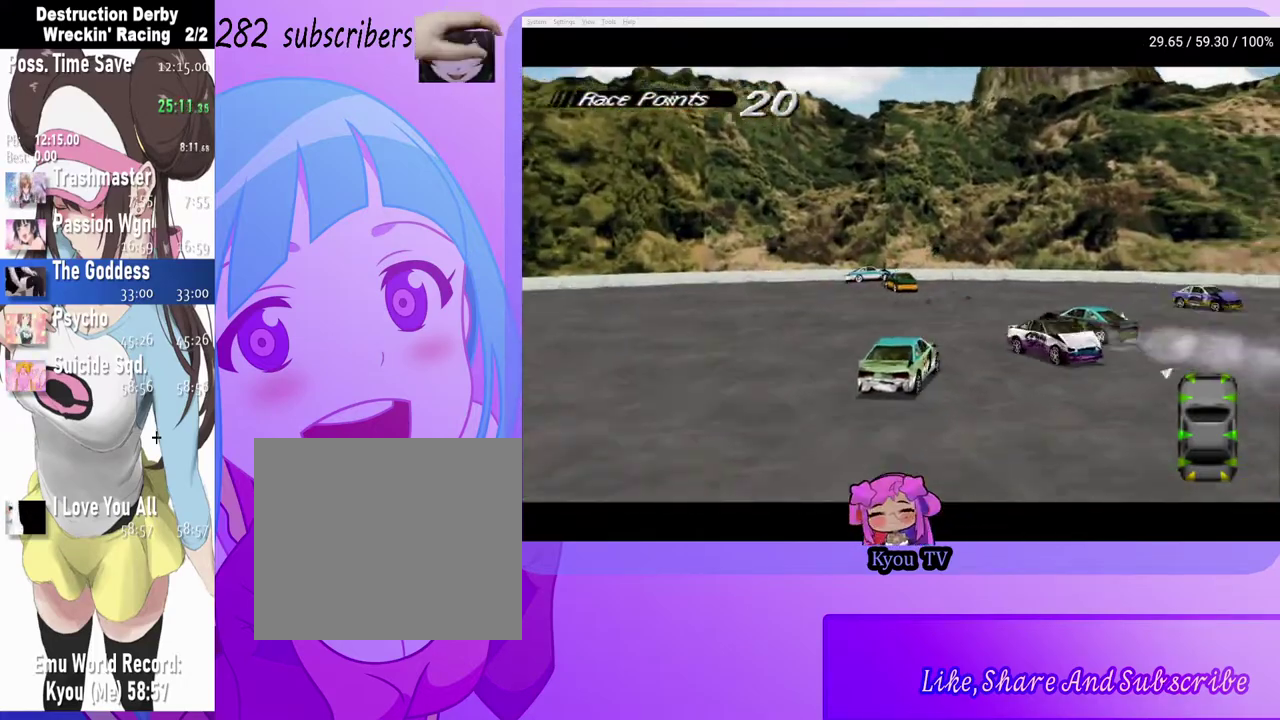
{"buttons": ["CROSS", "DPAD_RIGHT"], "left_stick": "center", "right_stick": "center", "events": [[133, "DPAD_RIGHT", "up"], [467, "DPAD_RIGHT", "down"]]}
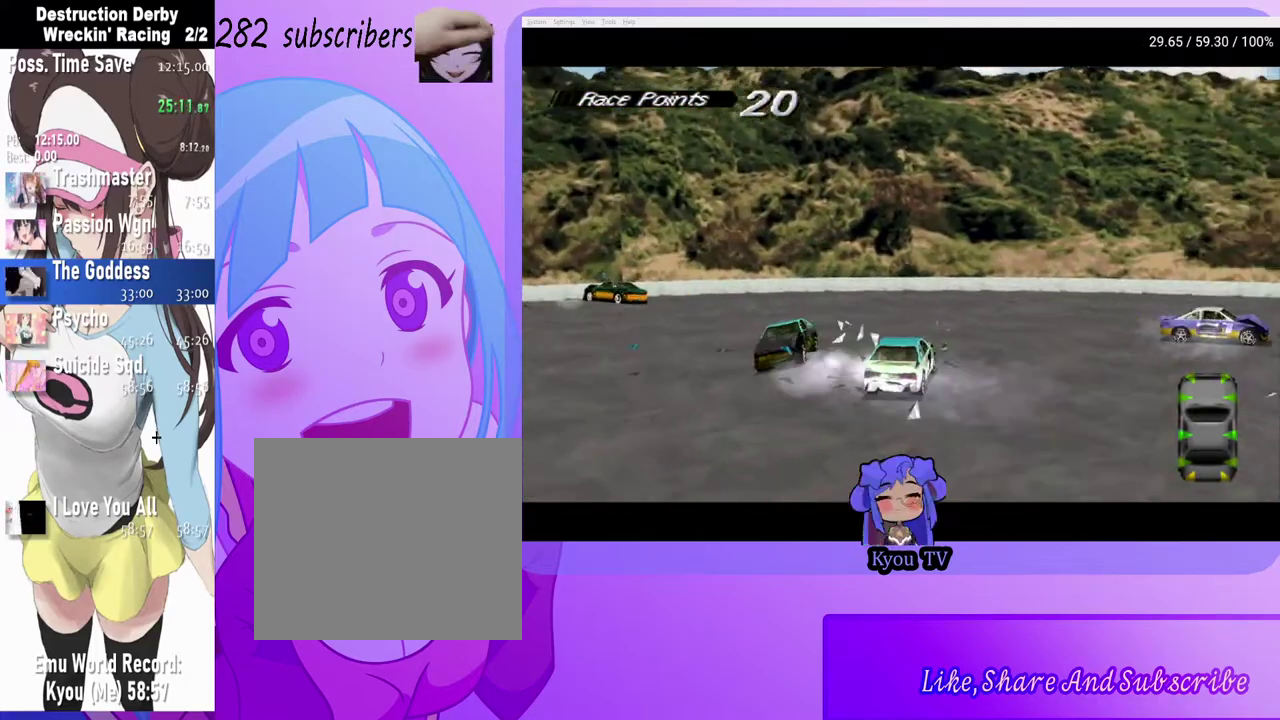
{"buttons": ["SQUARE", "DPAD_RIGHT"], "left_stick": "center", "right_stick": "center", "events": [[383, "CROSS", "up"], [417, "SQUARE", "down"]]}
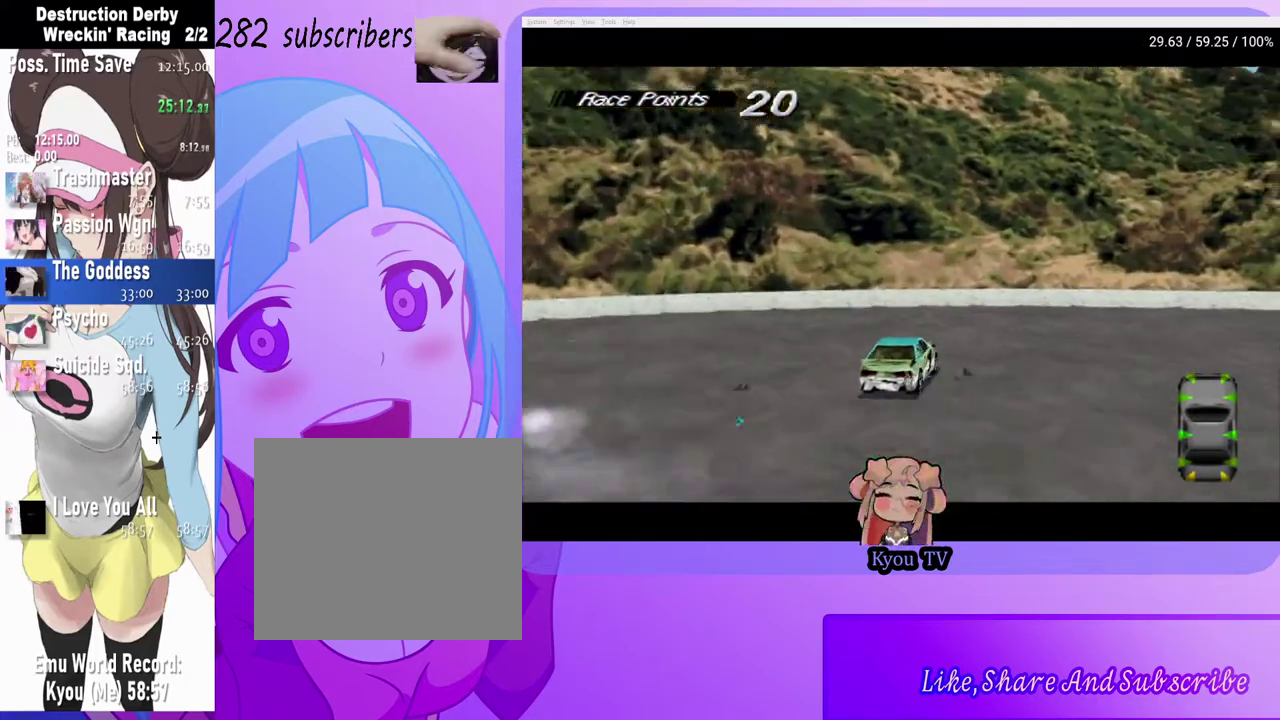
{"buttons": ["CROSS", "DPAD_RIGHT"], "left_stick": "center", "right_stick": "center", "events": [[100, "SQUARE", "up"], [217, "CROSS", "down"]]}
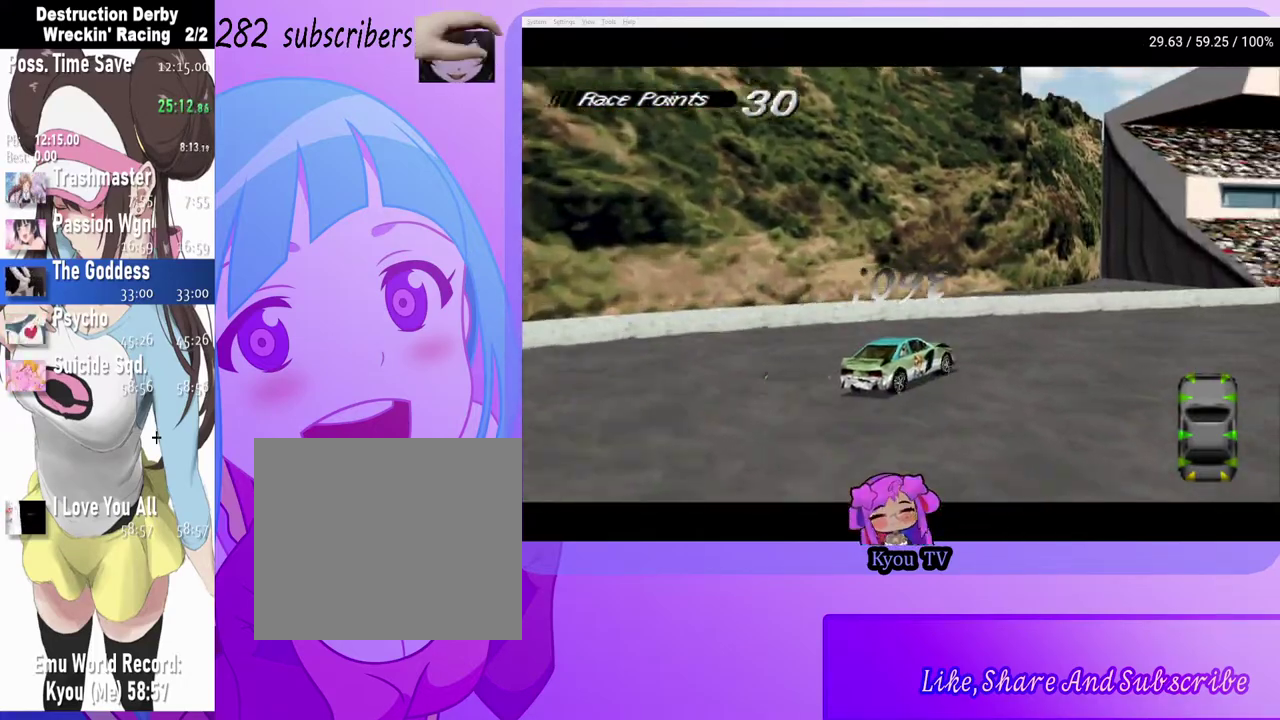
{"buttons": ["CROSS", "DPAD_RIGHT"], "left_stick": "center", "right_stick": "center", "events": [[217, "CROSS", "up"], [400, "CROSS", "down"]]}
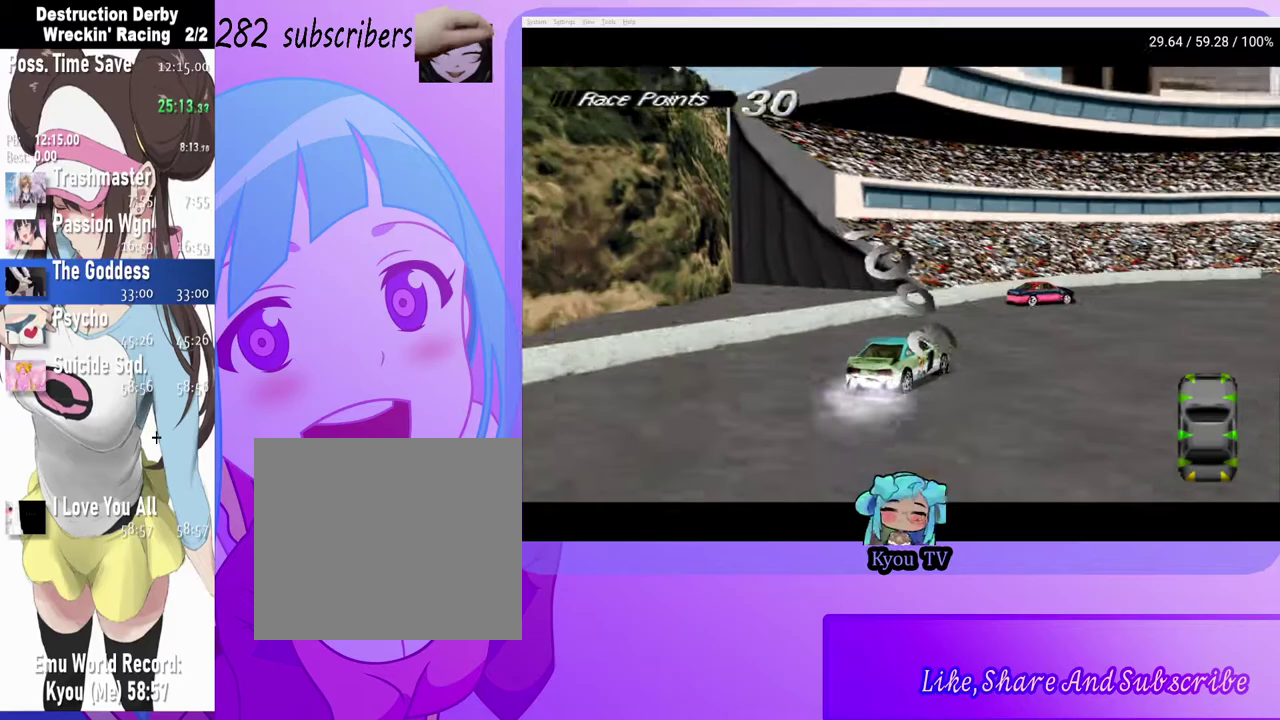
{"buttons": ["DPAD_LEFT"], "left_stick": "center", "right_stick": "center", "events": [[300, "DPAD_RIGHT", "up"], [350, "DPAD_LEFT", "down"], [433, "CROSS", "up"]]}
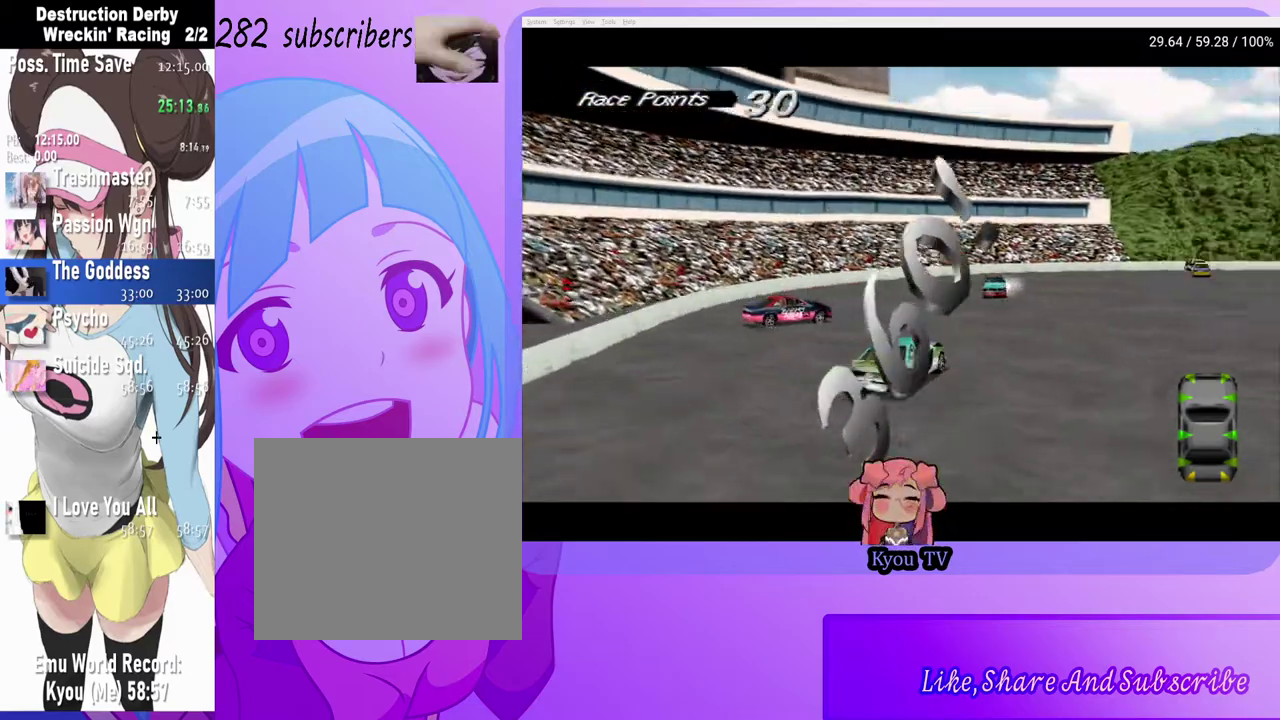
{"buttons": ["CROSS", "DPAD_RIGHT"], "left_stick": "center", "right_stick": "center", "events": [[167, "CROSS", "down"], [183, "DPAD_LEFT", "up"], [267, "DPAD_RIGHT", "down"]]}
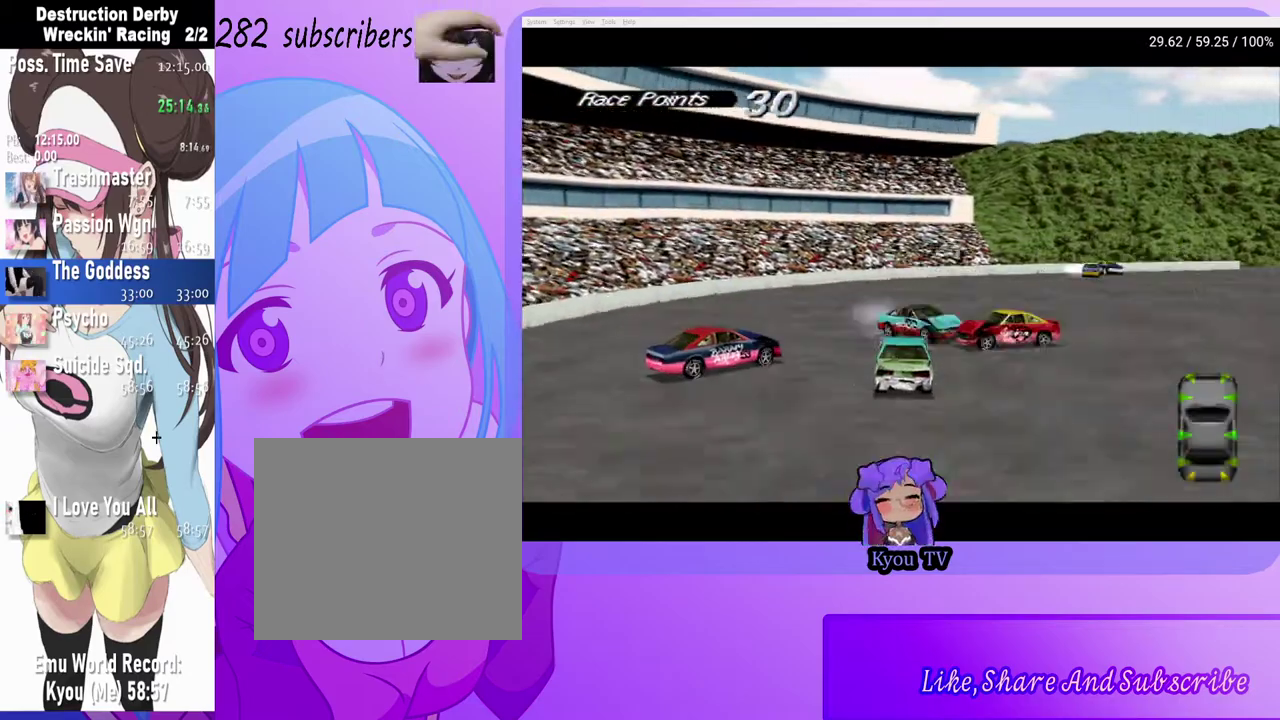
{"buttons": ["CROSS", "DPAD_RIGHT"], "left_stick": "center", "right_stick": "center", "events": []}
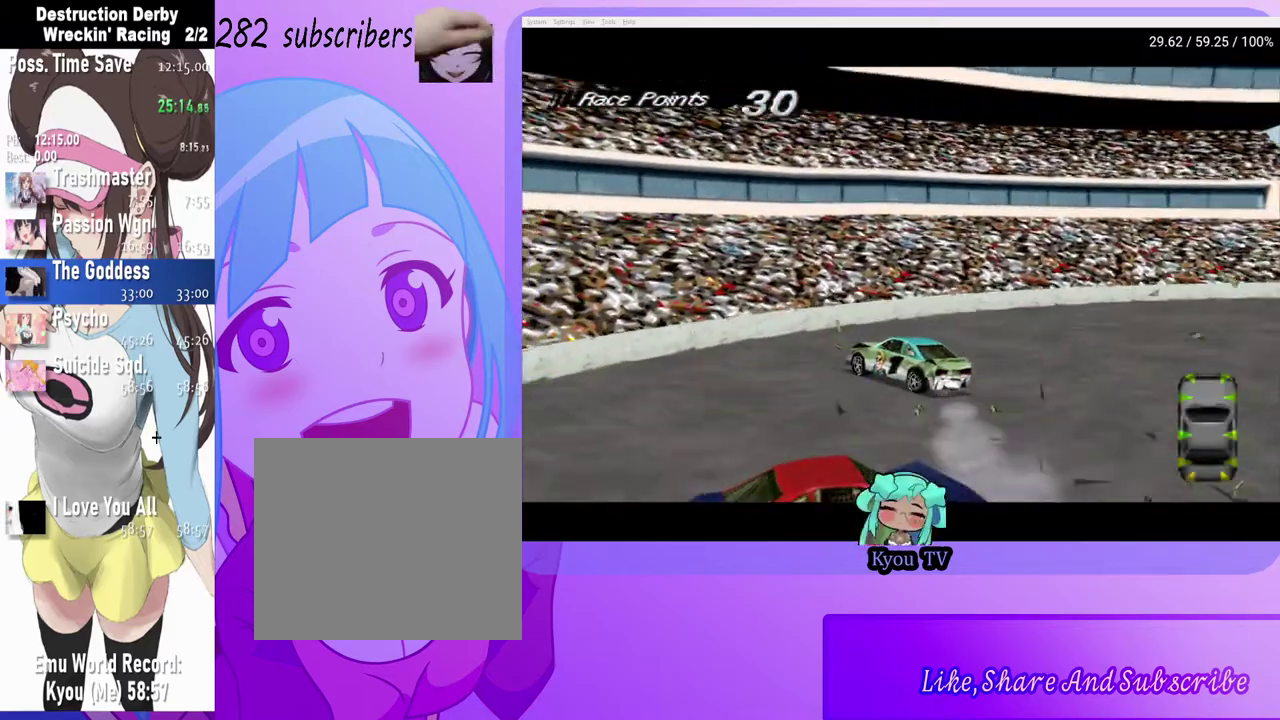
{"buttons": ["SQUARE", "DPAD_RIGHT"], "left_stick": "center", "right_stick": "center", "events": [[33, "CROSS", "up"], [150, "SQUARE", "down"], [333, "DPAD_RIGHT", "up"], [467, "DPAD_RIGHT", "down"]]}
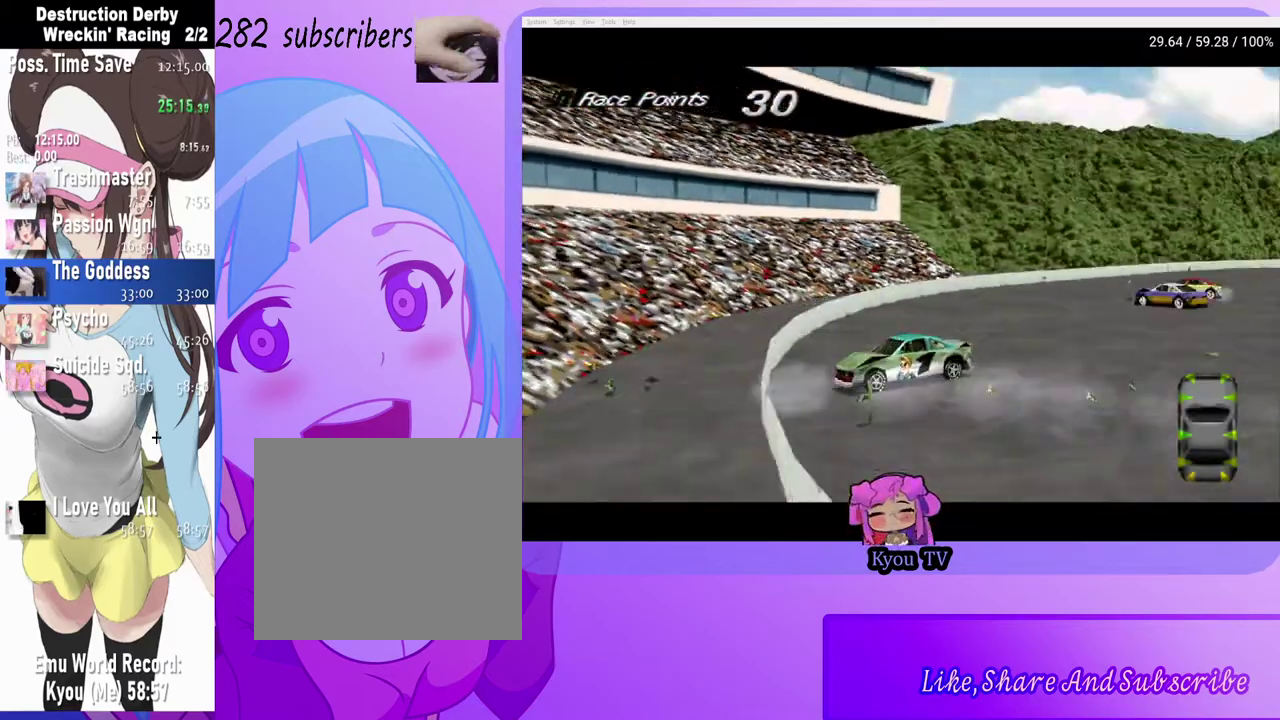
{"buttons": ["SQUARE"], "left_stick": "center", "right_stick": "center", "events": [[367, "DPAD_RIGHT", "up"]]}
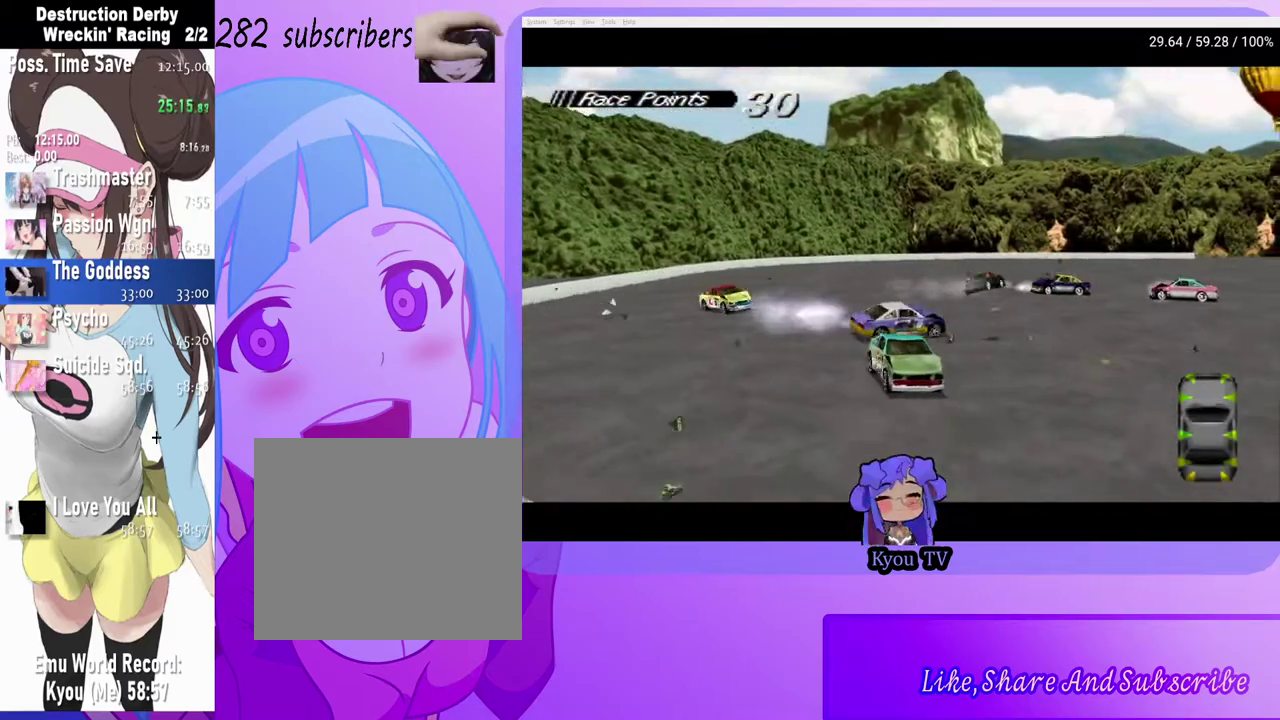
{"buttons": ["SQUARE", "DPAD_RIGHT"], "left_stick": "center", "right_stick": "center", "events": [[50, "DPAD_RIGHT", "down"]]}
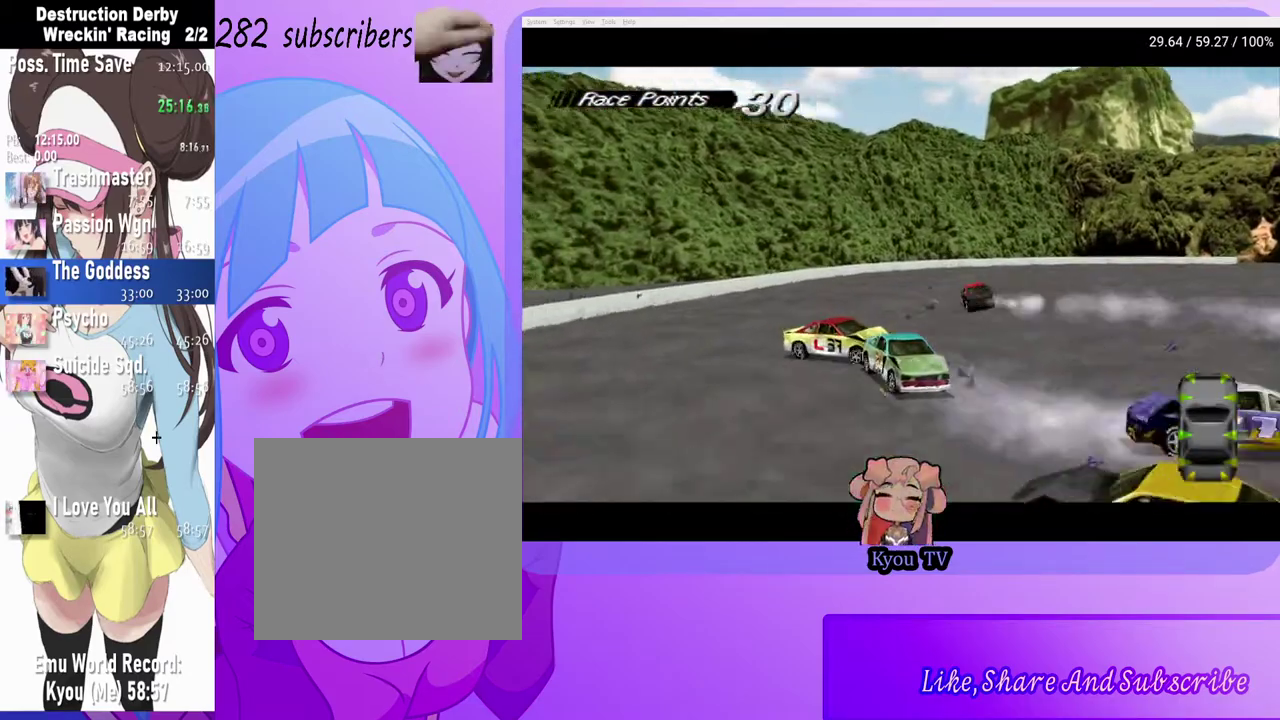
{"buttons": ["CROSS"], "left_stick": "center", "right_stick": "center", "events": [[167, "DPAD_RIGHT", "up"], [233, "SQUARE", "up"], [267, "CROSS", "down"]]}
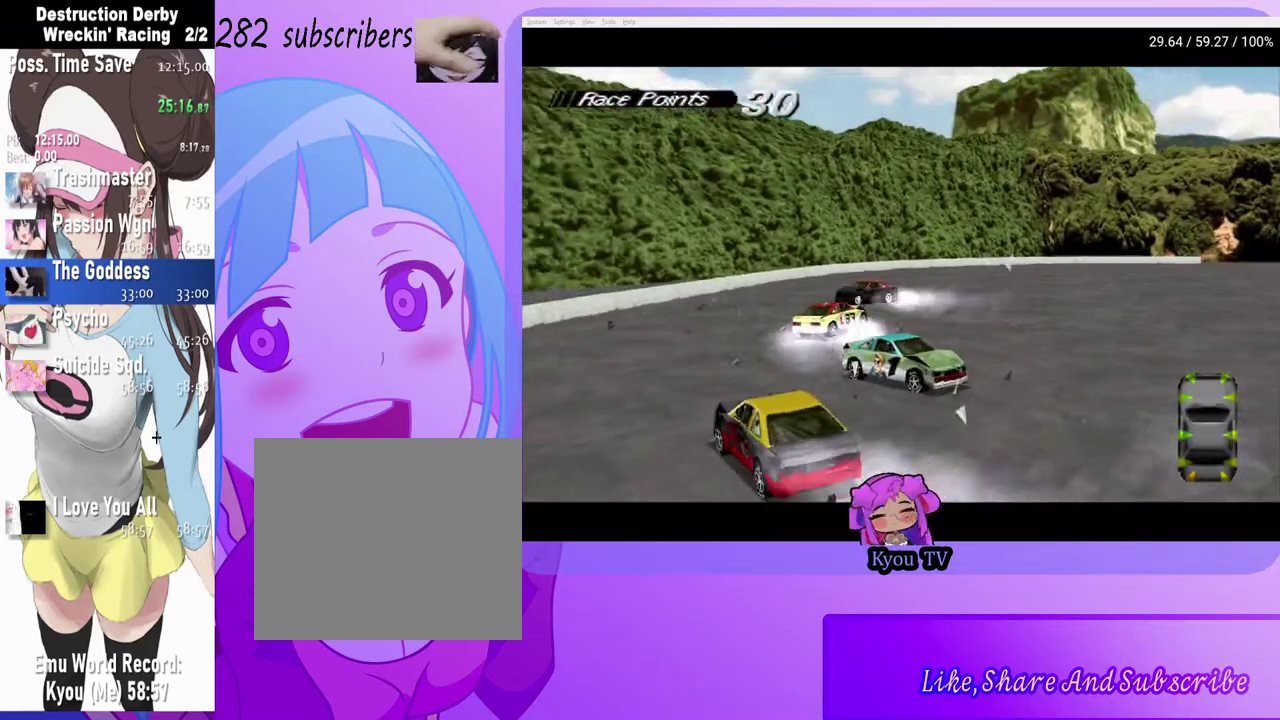
{"buttons": ["CROSS", "DPAD_LEFT"], "left_stick": "center", "right_stick": "center", "events": [[83, "DPAD_LEFT", "down"]]}
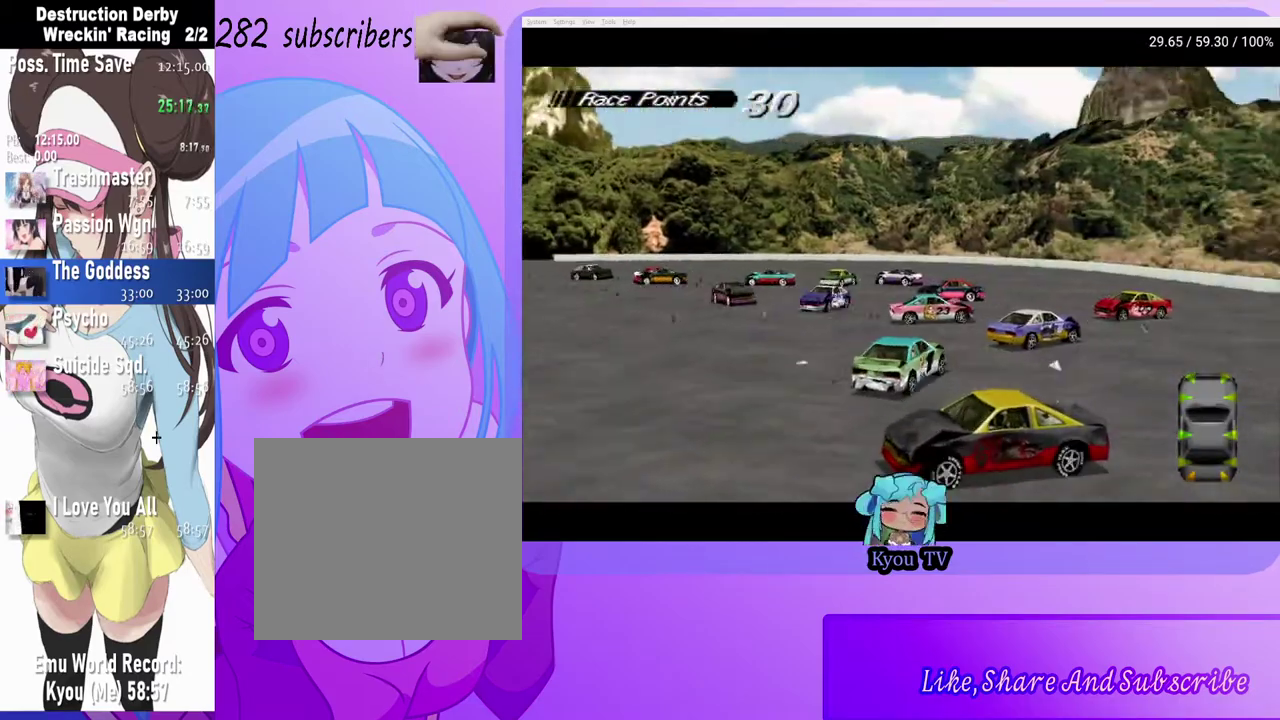
{"buttons": ["CROSS", "DPAD_LEFT"], "left_stick": "center", "right_stick": "center", "events": [[233, "DPAD_LEFT", "up"], [483, "DPAD_LEFT", "down"]]}
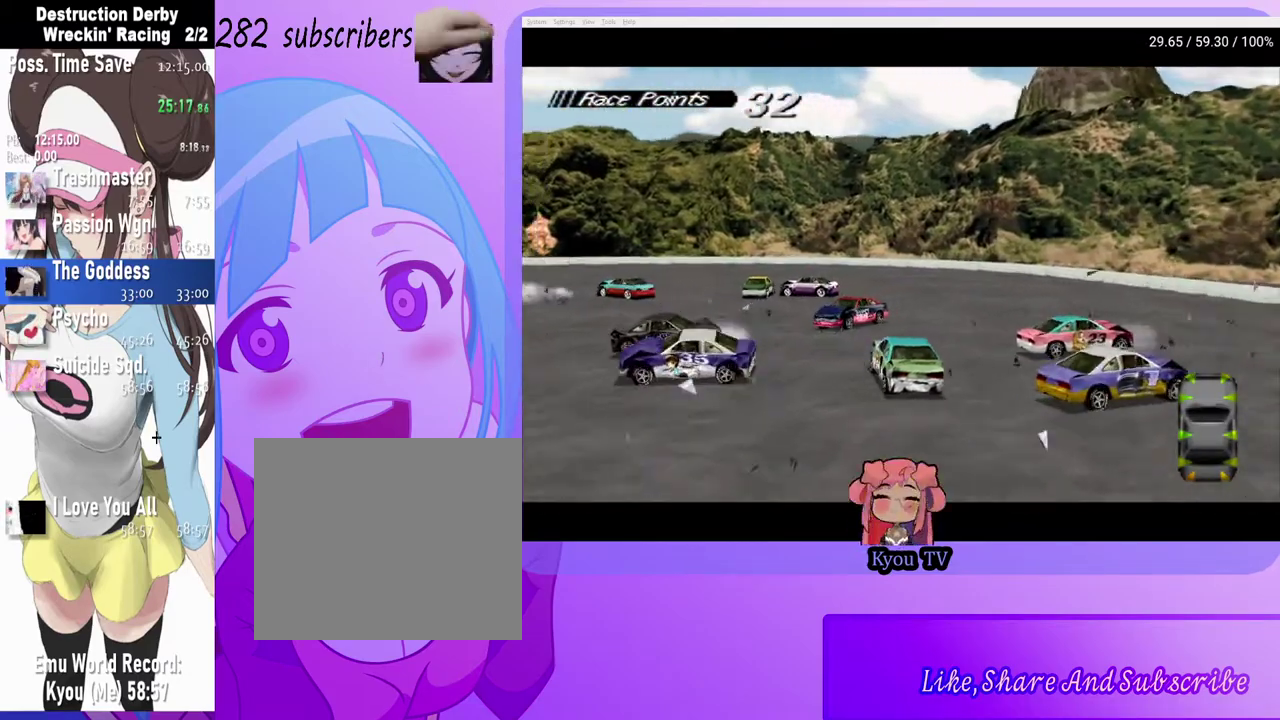
{"buttons": ["CROSS"], "left_stick": "center", "right_stick": "center", "events": [[350, "DPAD_LEFT", "up"]]}